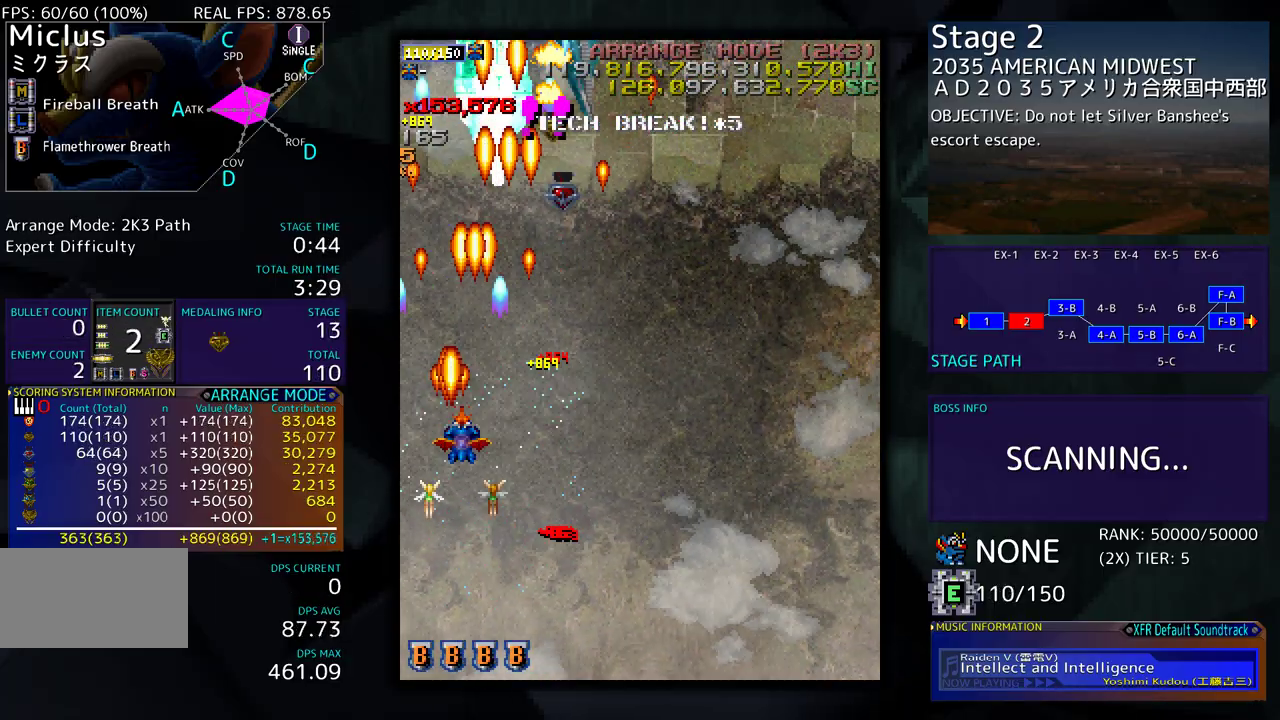
Gameplay with a controller (arcade stick); each line is a JSON object with the inputs held at the frame after it. "events" lists button and stick changes between this image and that frame as [ms after this image, input, new state], when the widget could be followed in between. Not read: L3 R3 other_buttons.
{"buttons": ["DPAD_RIGHT"], "events": [[483, "DPAD_DOWN", "up"]]}
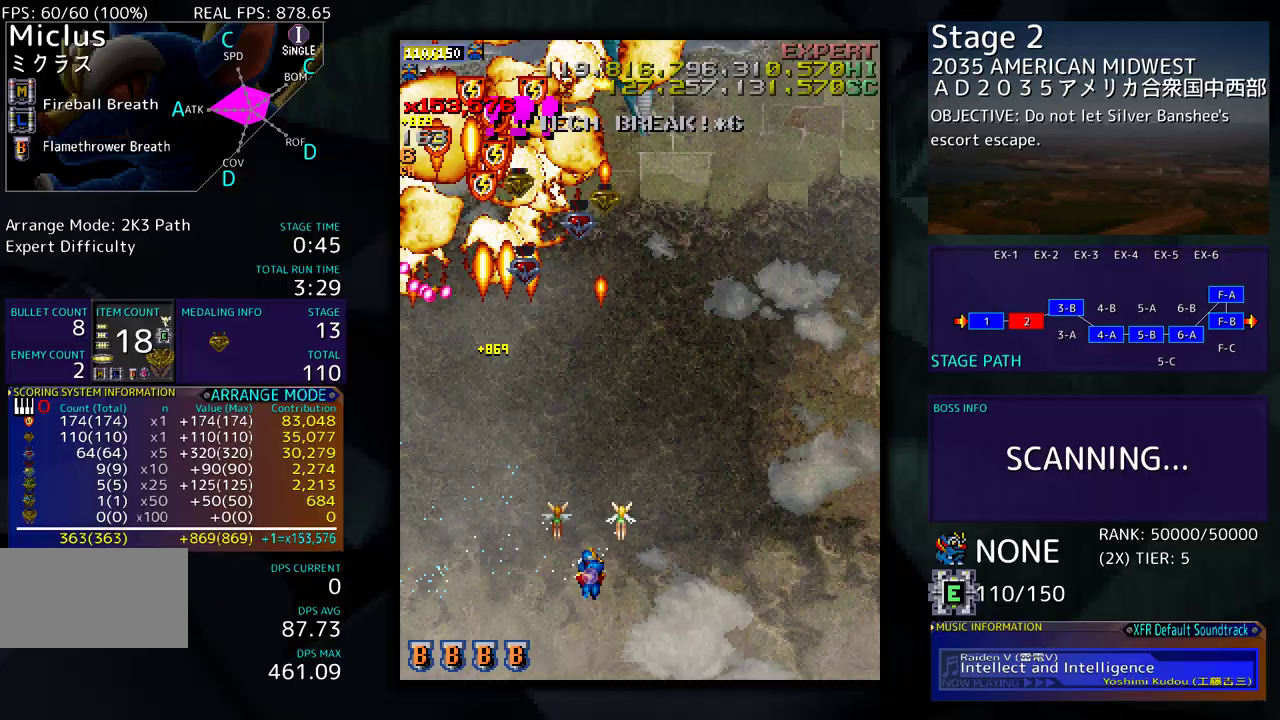
{"buttons": ["DPAD_DOWN", "DPAD_RIGHT"], "events": [[450, "DPAD_DOWN", "down"]]}
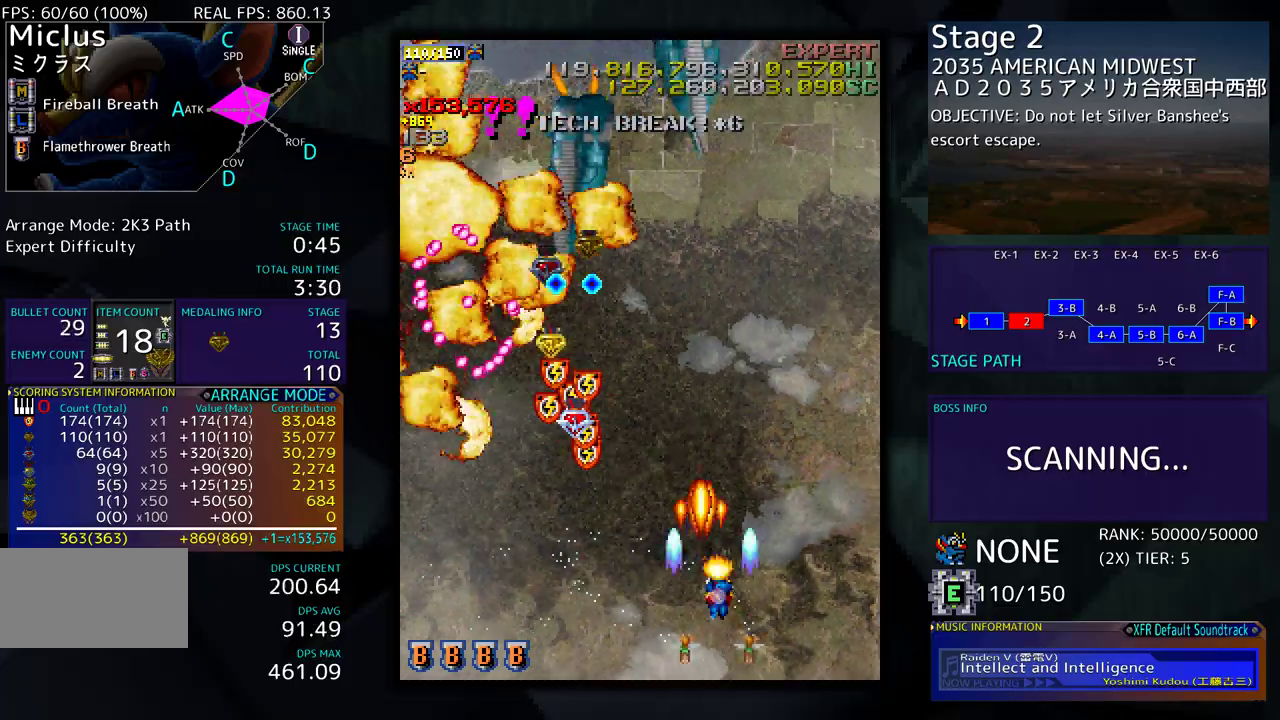
{"buttons": [], "events": [[183, "DPAD_DOWN", "up"], [183, "DPAD_RIGHT", "up"], [267, "DPAD_LEFT", "down"], [433, "DPAD_LEFT", "up"]]}
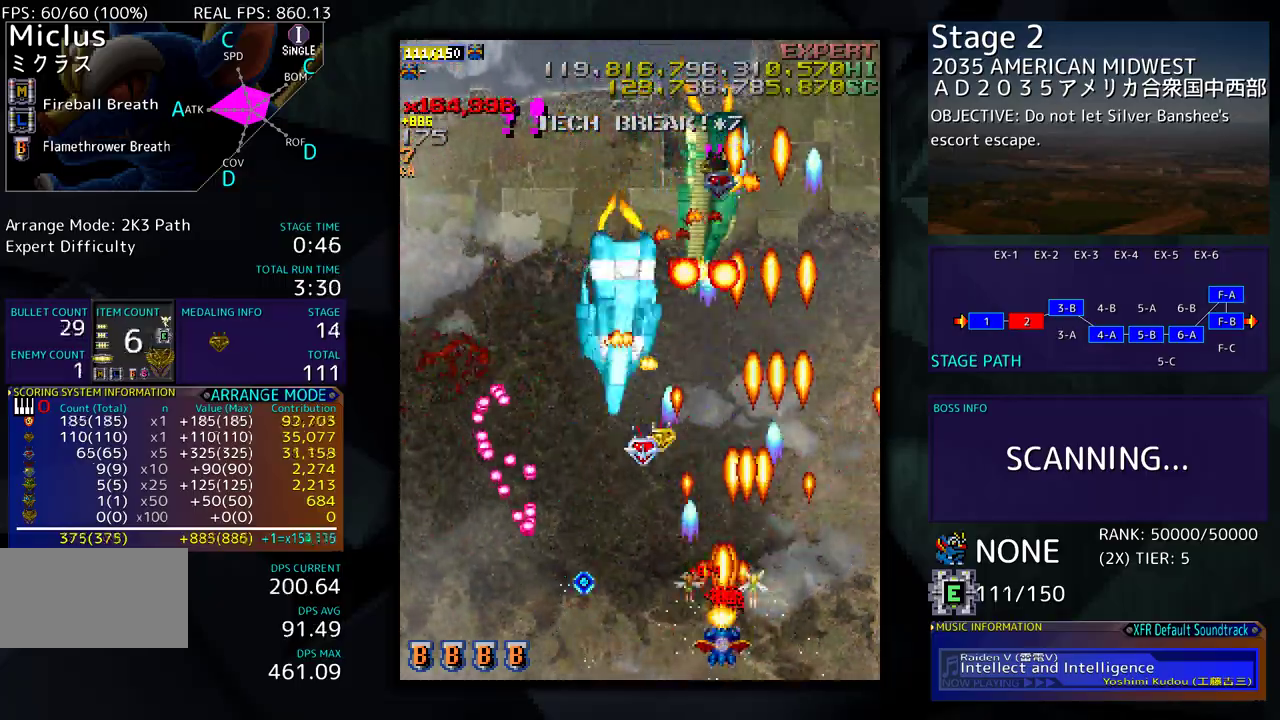
{"buttons": [], "events": [[217, "DPAD_LEFT", "down"], [367, "DPAD_LEFT", "up"]]}
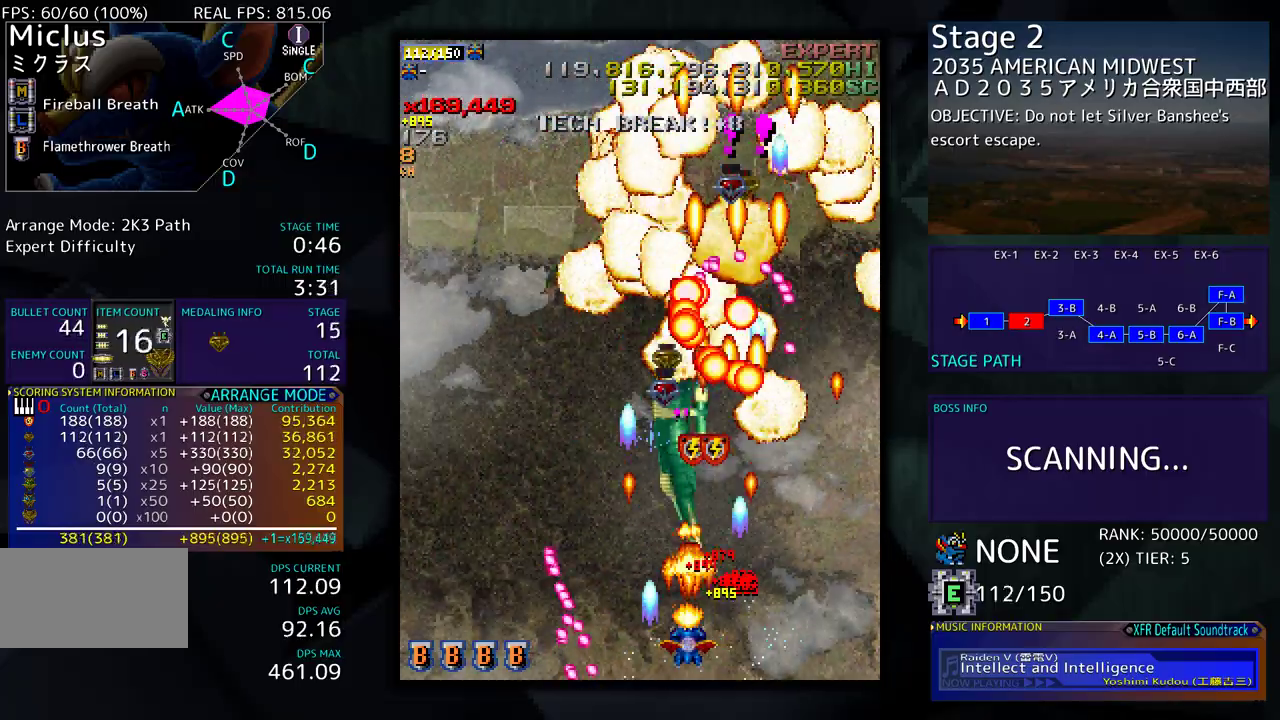
{"buttons": ["DPAD_RIGHT"], "events": [[133, "DPAD_RIGHT", "down"], [183, "DPAD_DOWN", "down"], [383, "DPAD_DOWN", "up"]]}
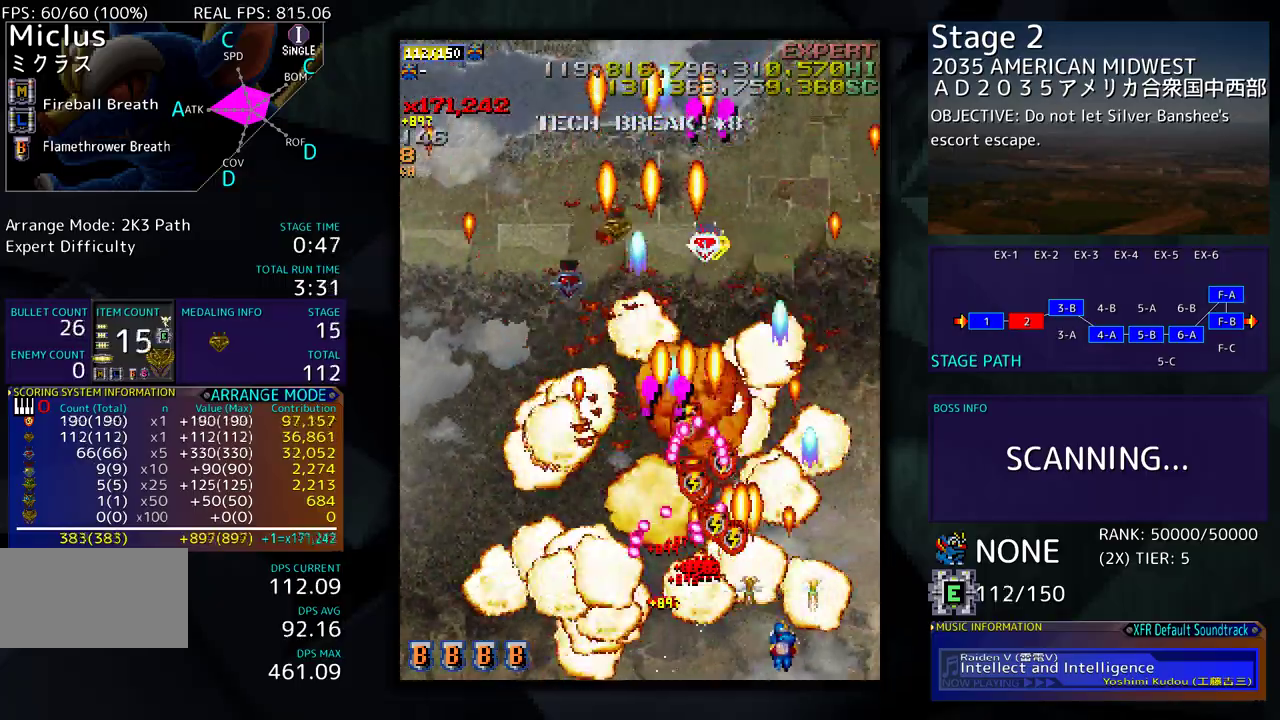
{"buttons": ["DPAD_UP", "DPAD_LEFT"], "events": [[17, "DPAD_UP", "down"], [183, "DPAD_RIGHT", "up"], [483, "DPAD_LEFT", "down"]]}
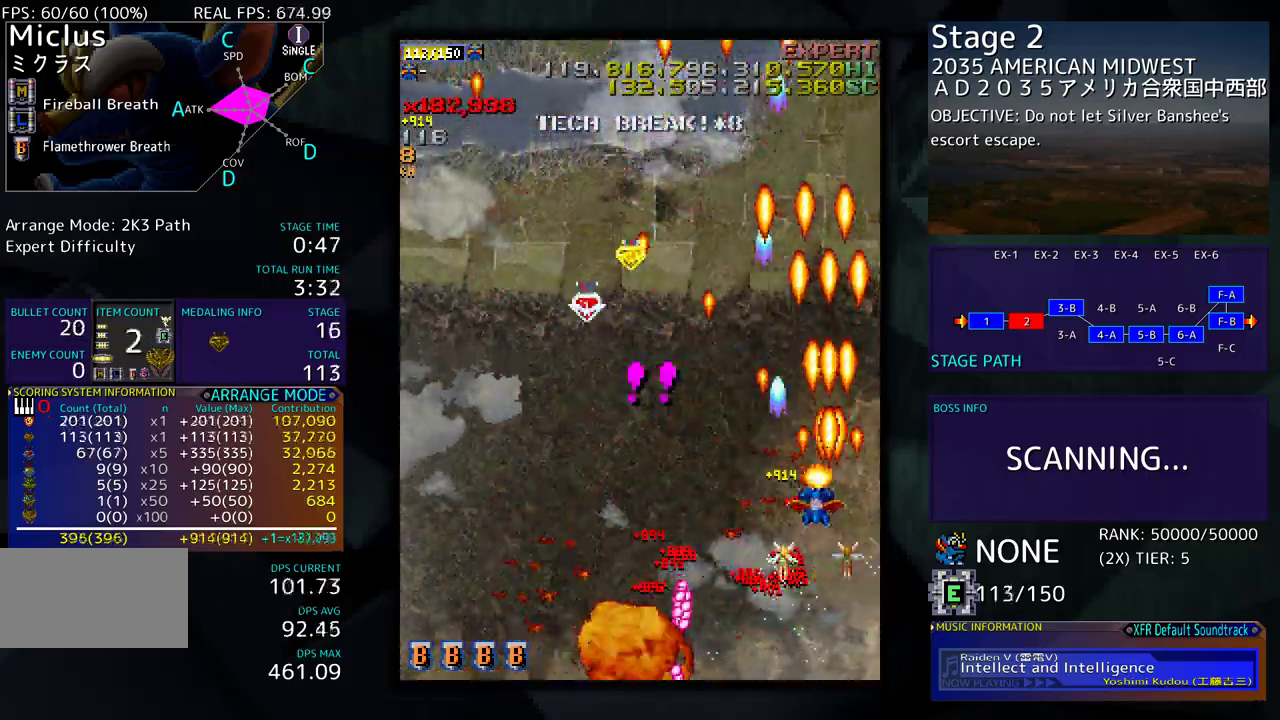
{"buttons": ["DPAD_UP", "DPAD_LEFT"]}
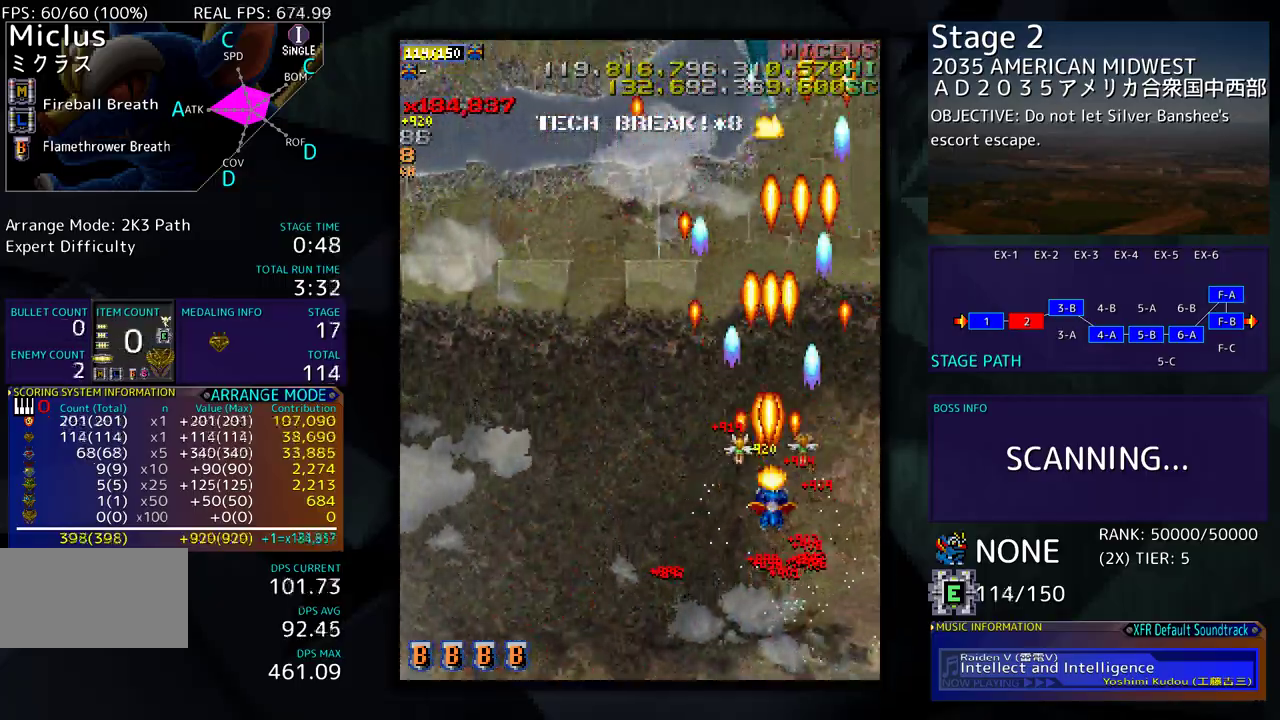
{"buttons": ["DPAD_LEFT"], "events": [[17, "DPAD_UP", "up"], [100, "DPAD_LEFT", "up"], [217, "DPAD_RIGHT", "down"], [233, "DPAD_DOWN", "down"], [367, "DPAD_DOWN", "up"], [383, "DPAD_RIGHT", "up"], [400, "DPAD_LEFT", "down"]]}
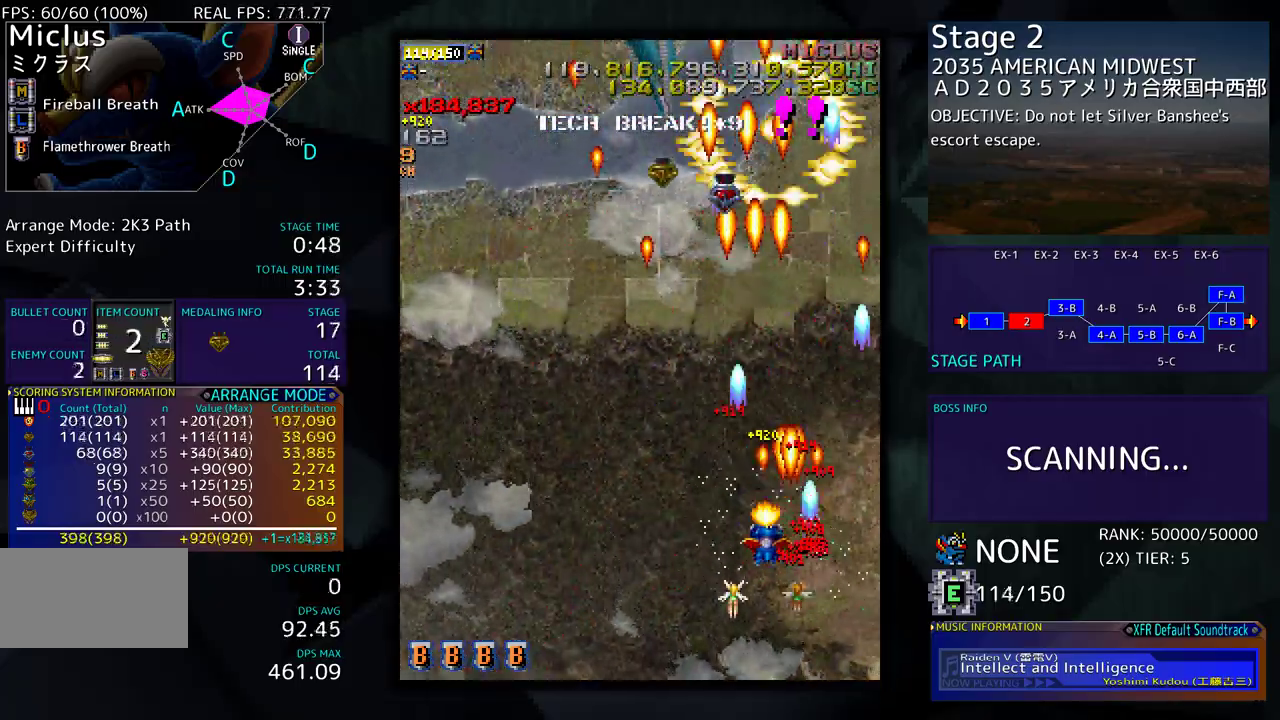
{"buttons": ["DPAD_LEFT"], "events": []}
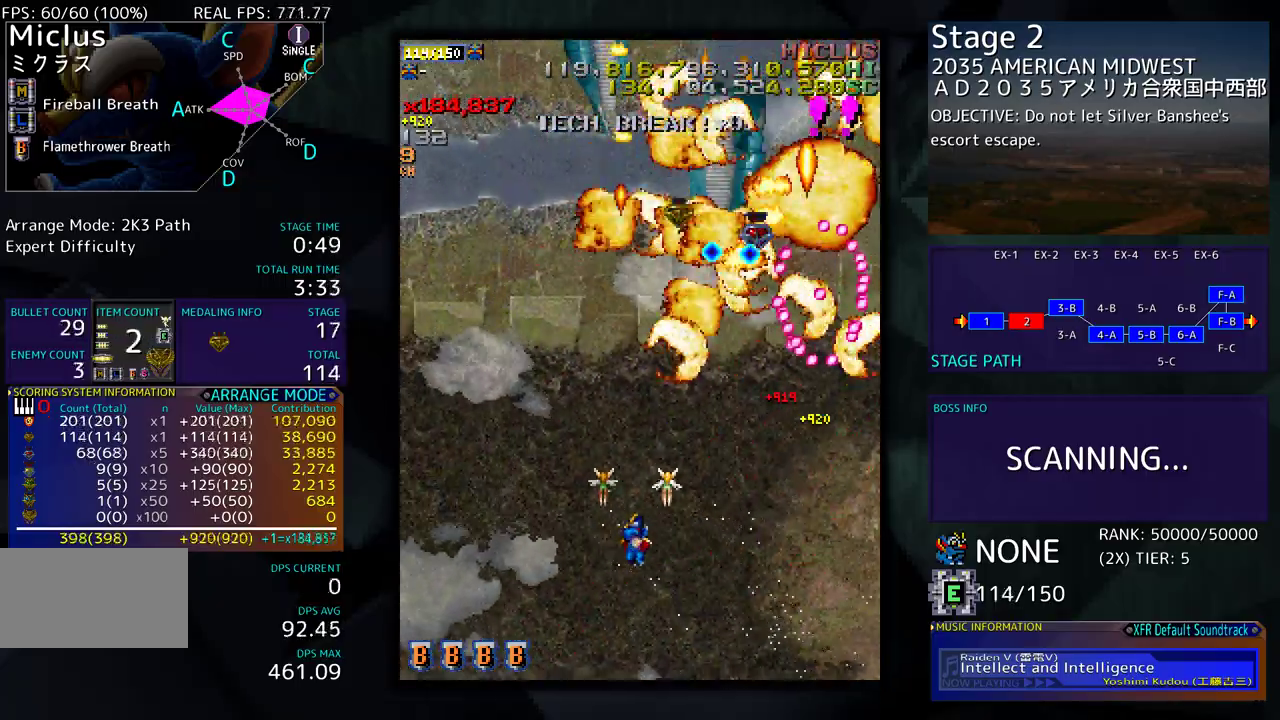
{"buttons": ["DPAD_DOWN", "DPAD_RIGHT"], "events": [[400, "DPAD_DOWN", "down"], [417, "DPAD_LEFT", "up"], [433, "DPAD_RIGHT", "down"]]}
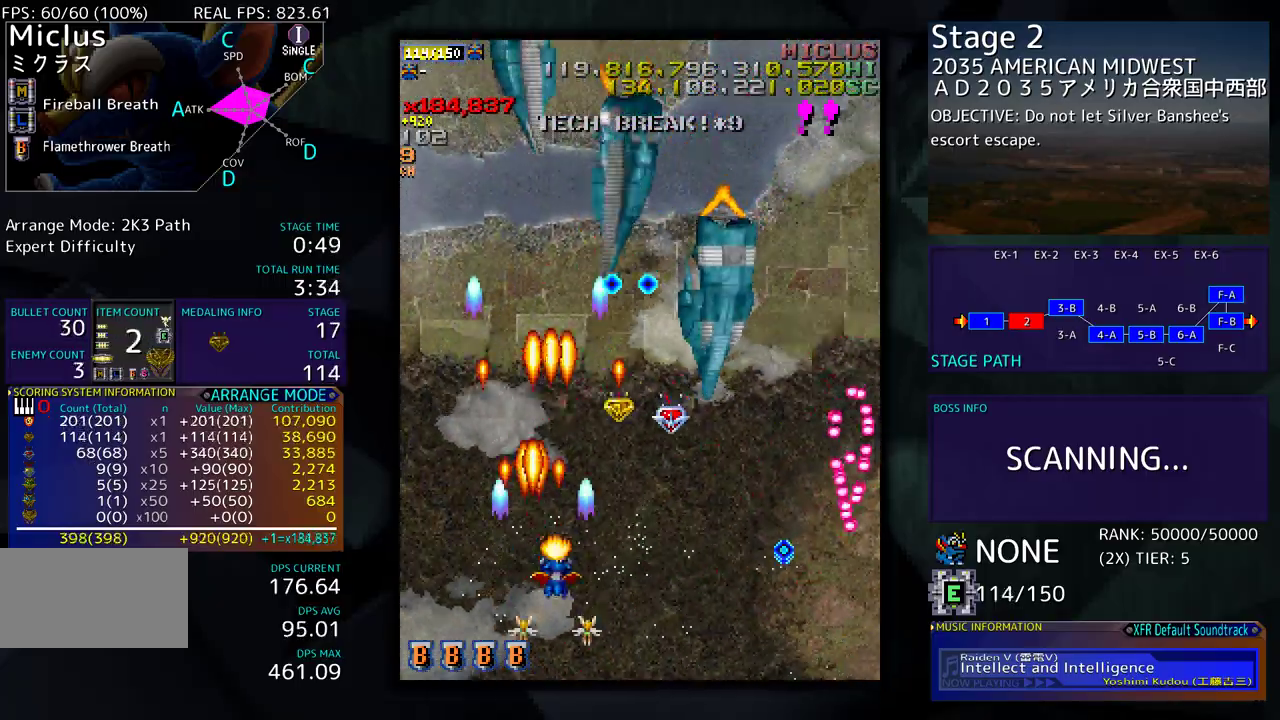
{"buttons": [], "events": [[17, "DPAD_RIGHT", "up"], [50, "DPAD_DOWN", "up"], [50, "DPAD_LEFT", "down"], [100, "DPAD_DOWN", "down"], [117, "DPAD_LEFT", "up"], [167, "DPAD_RIGHT", "down"], [417, "DPAD_RIGHT", "up"], [433, "DPAD_DOWN", "up"]]}
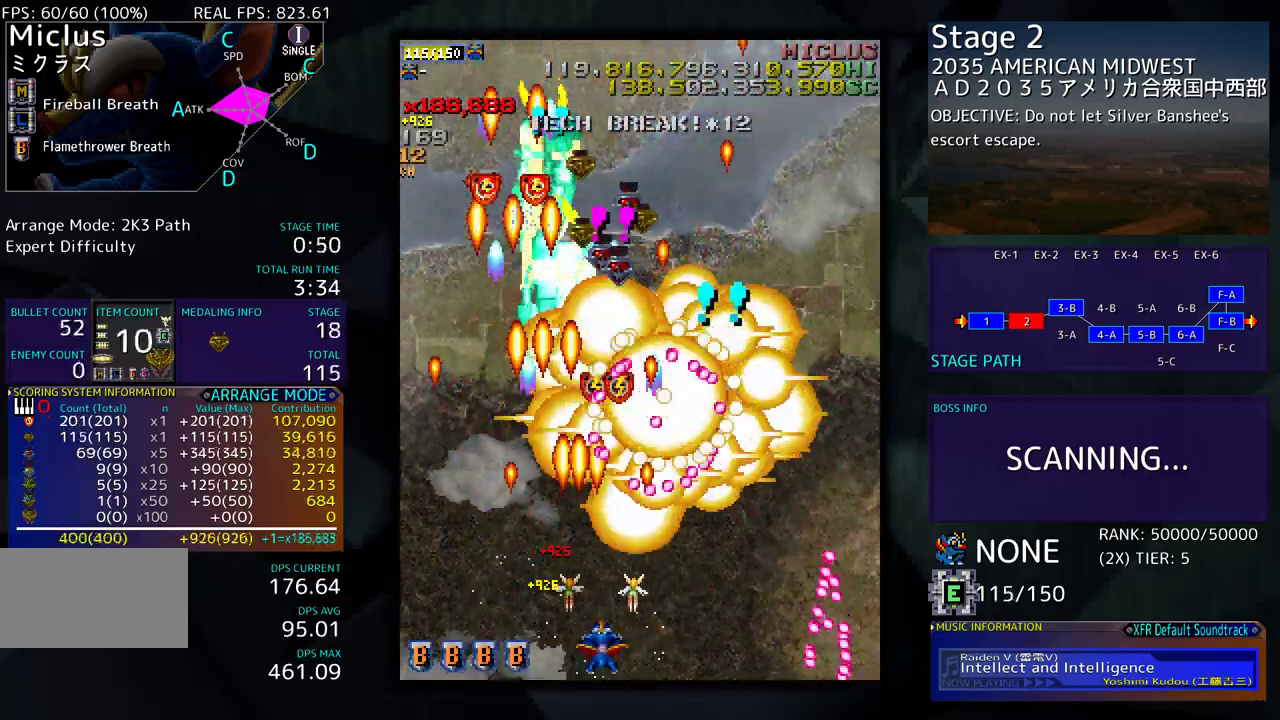
{"buttons": ["DPAD_DOWN", "DPAD_RIGHT"], "events": [[17, "DPAD_DOWN", "down"], [17, "DPAD_RIGHT", "down"], [100, "DPAD_RIGHT", "up"], [117, "DPAD_DOWN", "up"], [183, "DPAD_DOWN", "down"], [183, "DPAD_RIGHT", "down"], [250, "DPAD_DOWN", "up"], [250, "DPAD_RIGHT", "up"], [350, "DPAD_DOWN", "down"], [350, "DPAD_RIGHT", "down"]]}
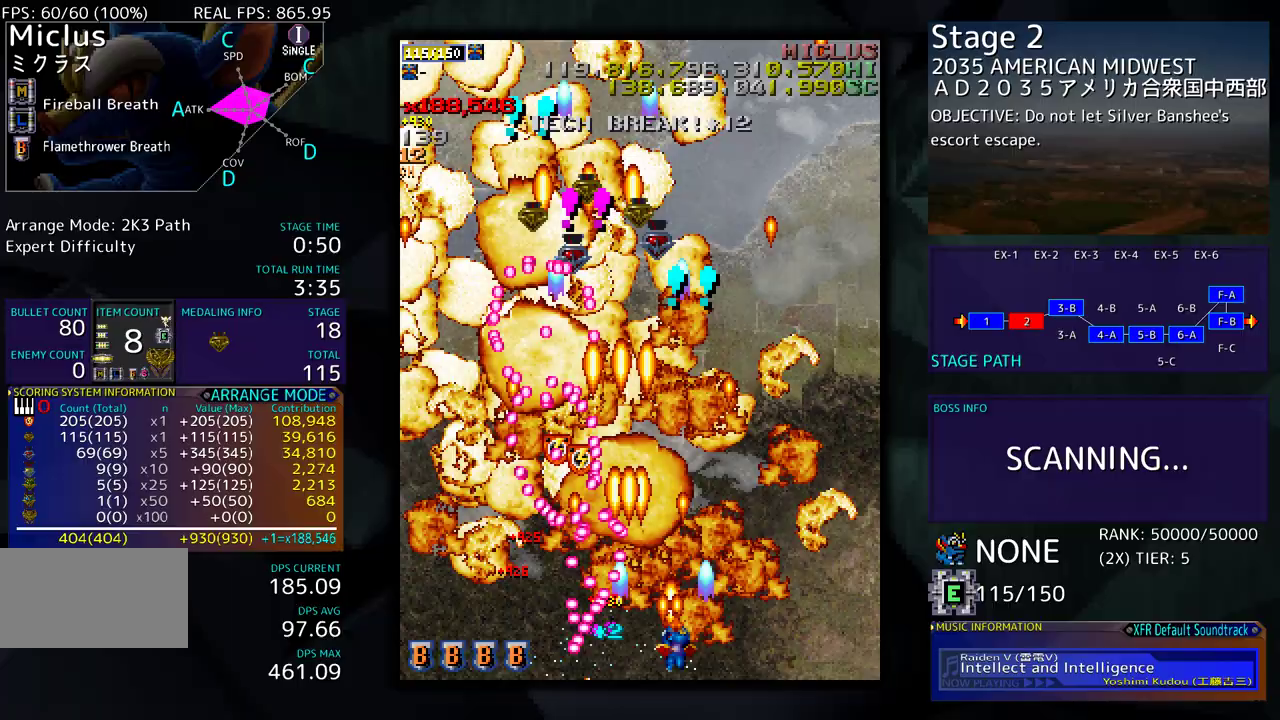
{"buttons": ["DPAD_UP", "DPAD_RIGHT"], "events": [[100, "DPAD_DOWN", "up"], [133, "DPAD_UP", "down"], [150, "DPAD_RIGHT", "up"], [250, "DPAD_RIGHT", "down"], [283, "DPAD_RIGHT", "up"], [300, "DPAD_UP", "up"], [400, "DPAD_UP", "down"], [500, "DPAD_RIGHT", "down"]]}
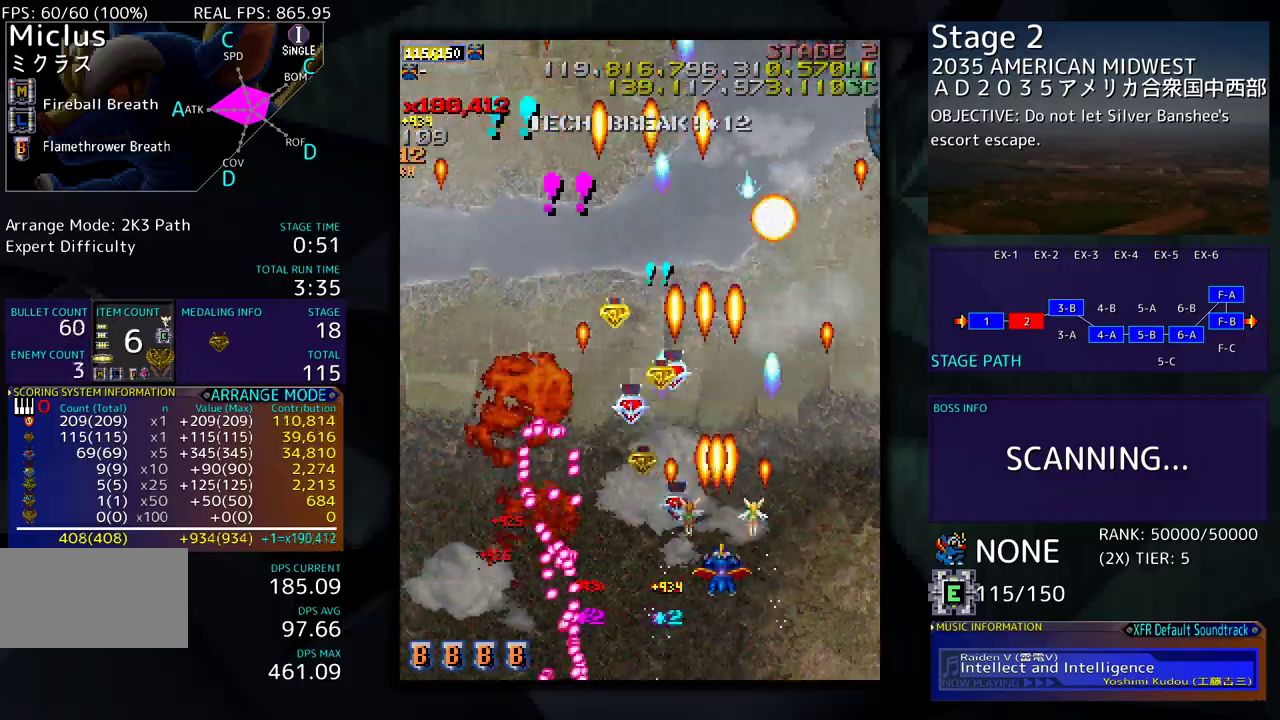
{"buttons": ["DPAD_DOWN", "DPAD_LEFT"], "events": [[100, "DPAD_RIGHT", "up"], [133, "DPAD_LEFT", "down"], [383, "DPAD_UP", "up"], [400, "DPAD_DOWN", "down"]]}
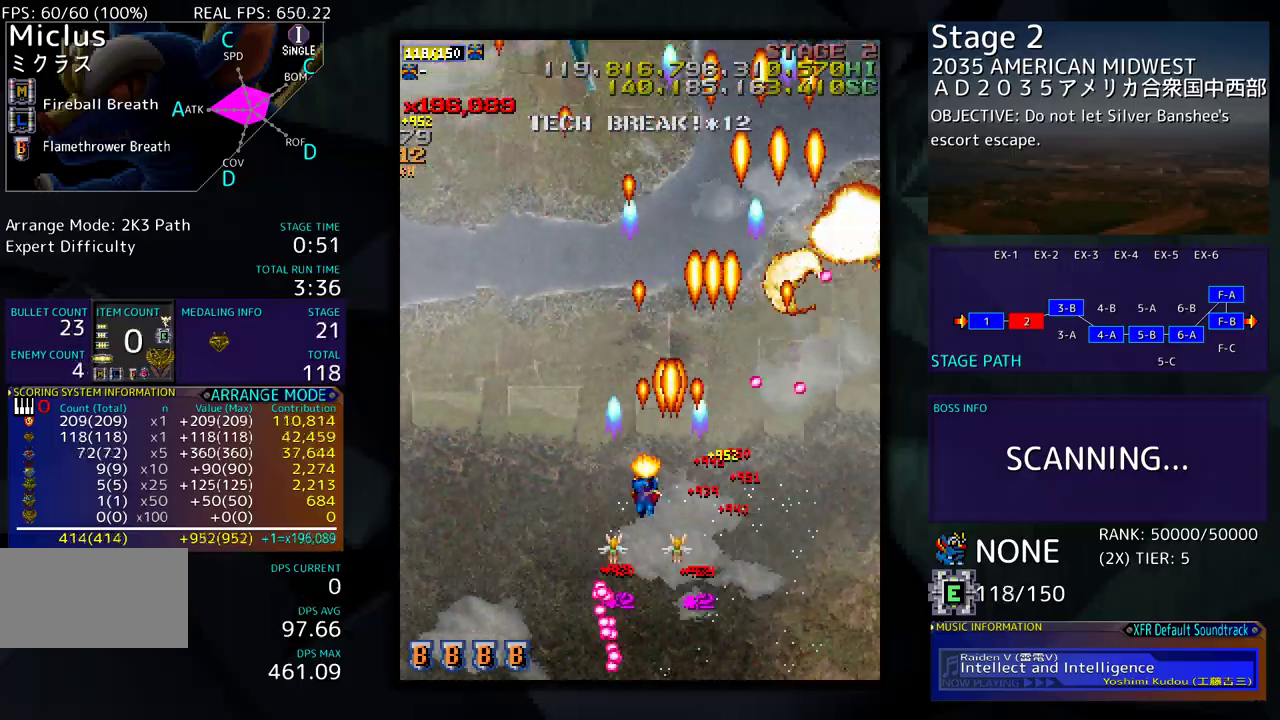
{"buttons": ["DPAD_LEFT"], "events": [[233, "DPAD_DOWN", "up"]]}
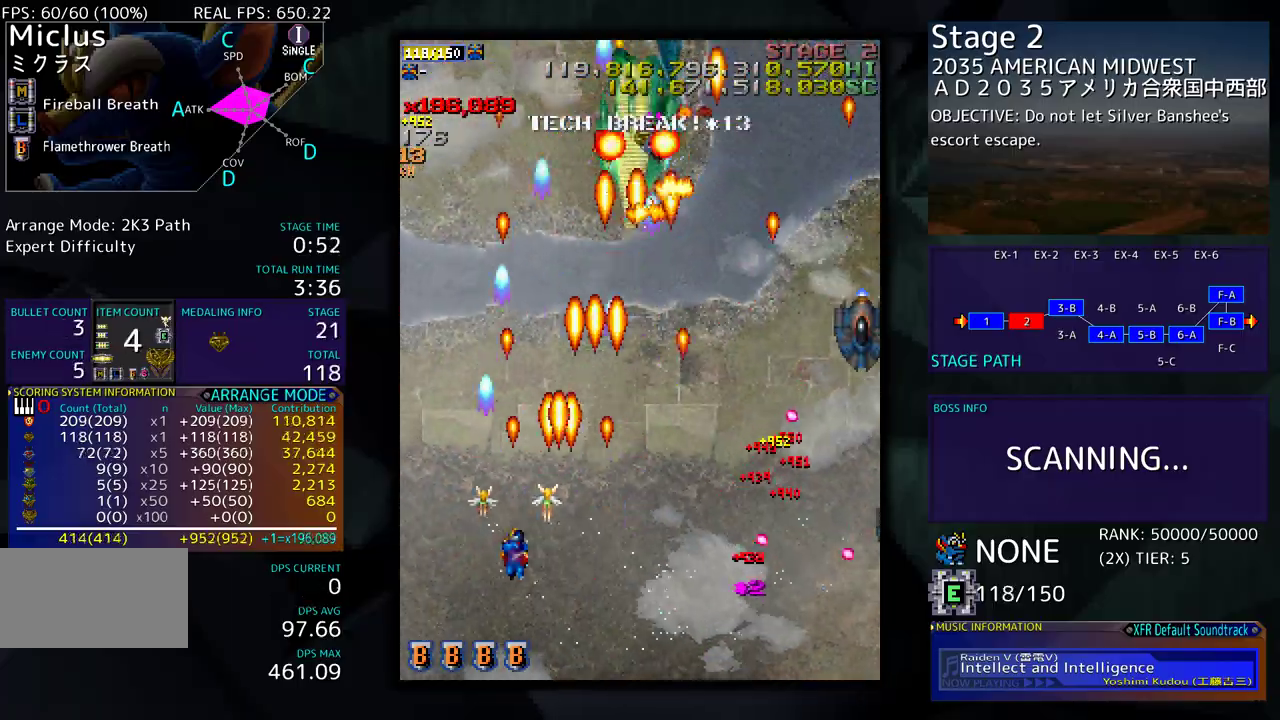
{"buttons": ["DPAD_DOWN"]}
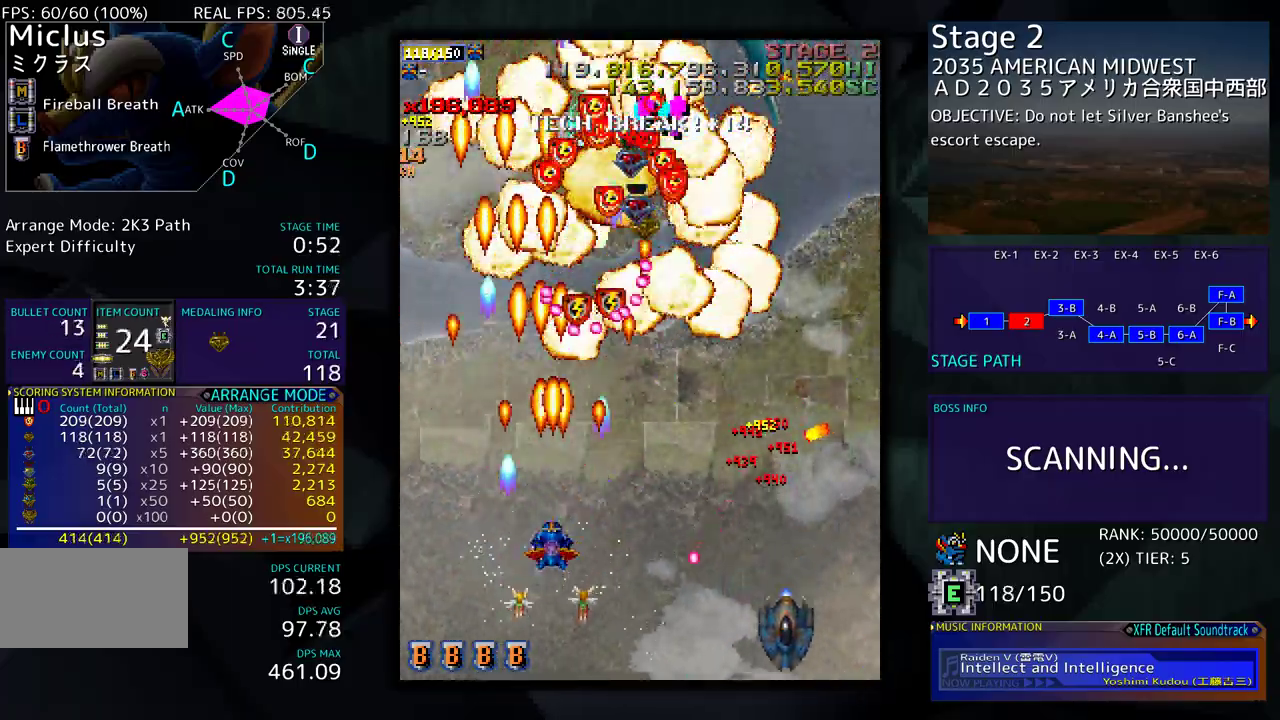
{"buttons": ["DPAD_RIGHT"], "events": [[200, "DPAD_DOWN", "up"], [350, "DPAD_UP", "down"], [417, "DPAD_RIGHT", "down"], [467, "DPAD_UP", "up"]]}
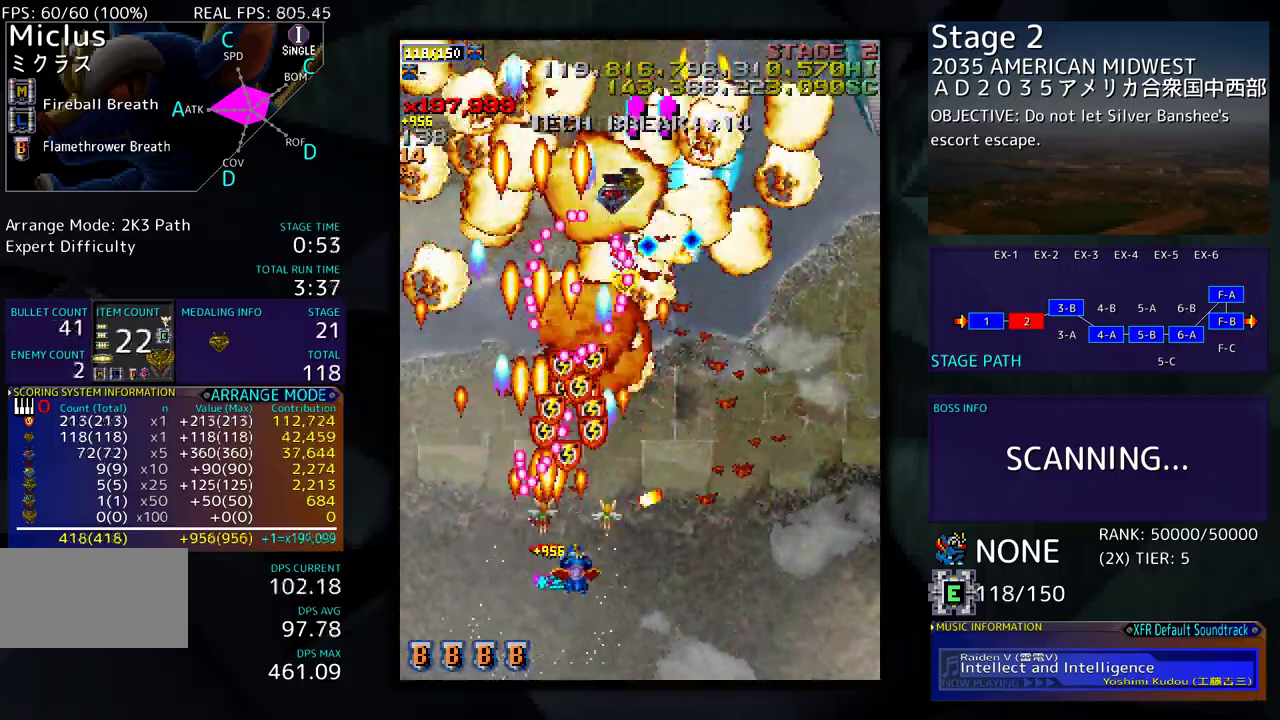
{"buttons": [], "events": [[17, "DPAD_DOWN", "down"], [167, "DPAD_RIGHT", "up"], [200, "DPAD_DOWN", "up"], [283, "DPAD_DOWN", "down"], [283, "DPAD_RIGHT", "down"], [383, "DPAD_DOWN", "up"], [433, "DPAD_RIGHT", "up"]]}
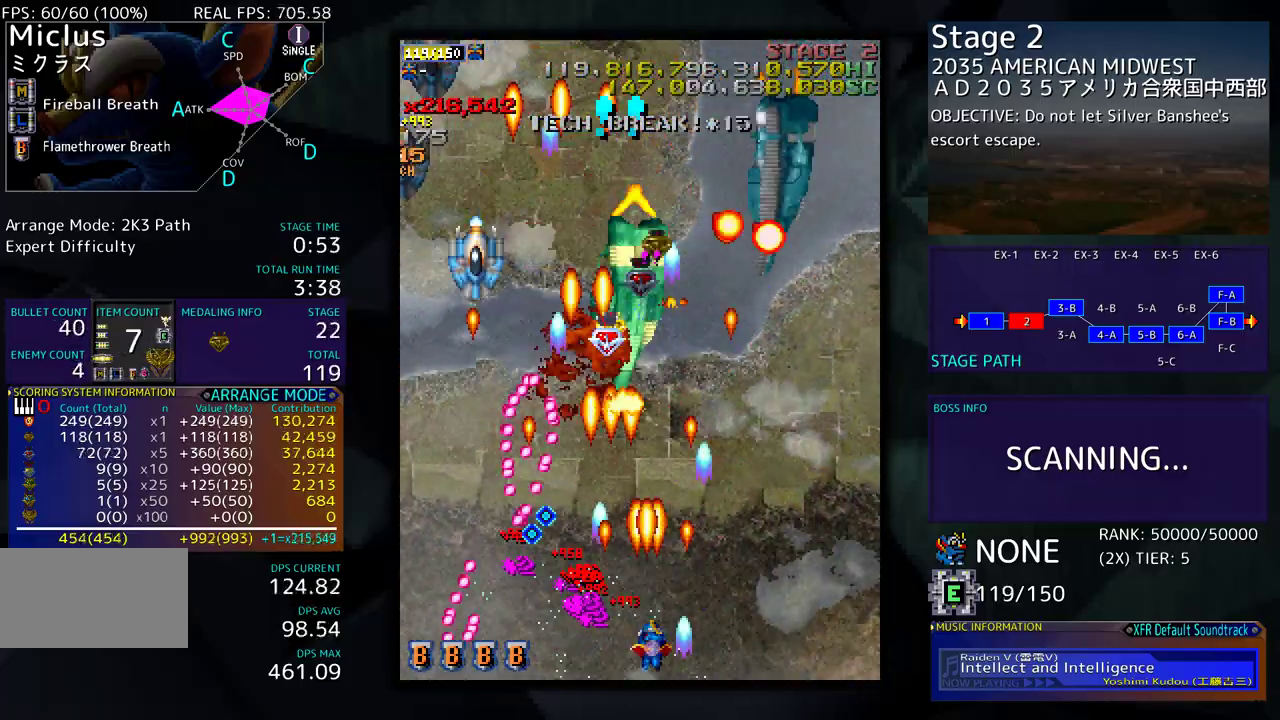
{"buttons": [], "events": [[33, "DPAD_LEFT", "down"], [133, "DPAD_DOWN", "down"], [167, "DPAD_LEFT", "up"], [183, "DPAD_RIGHT", "down"], [483, "DPAD_DOWN", "up"], [500, "DPAD_RIGHT", "up"]]}
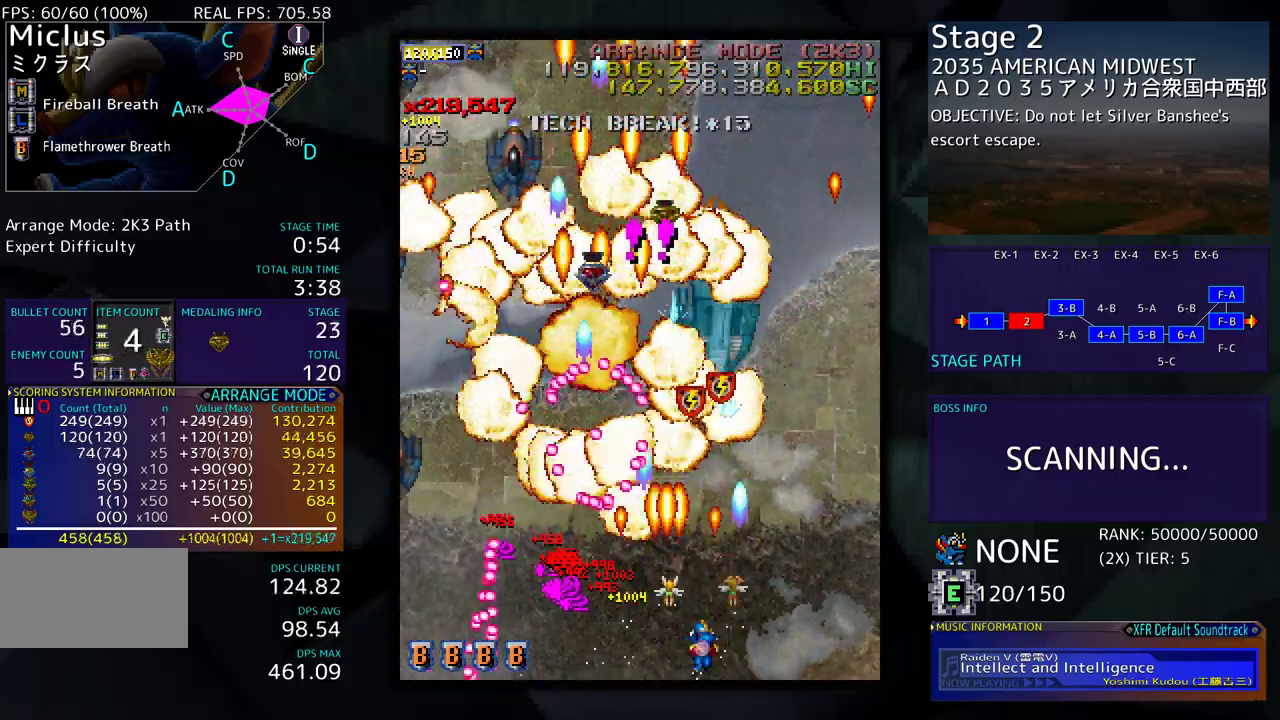
{"buttons": [], "events": [[117, "DPAD_RIGHT", "down"], [150, "DPAD_DOWN", "down"], [183, "DPAD_DOWN", "up"], [183, "DPAD_RIGHT", "up"], [283, "DPAD_RIGHT", "down"], [400, "DPAD_RIGHT", "up"]]}
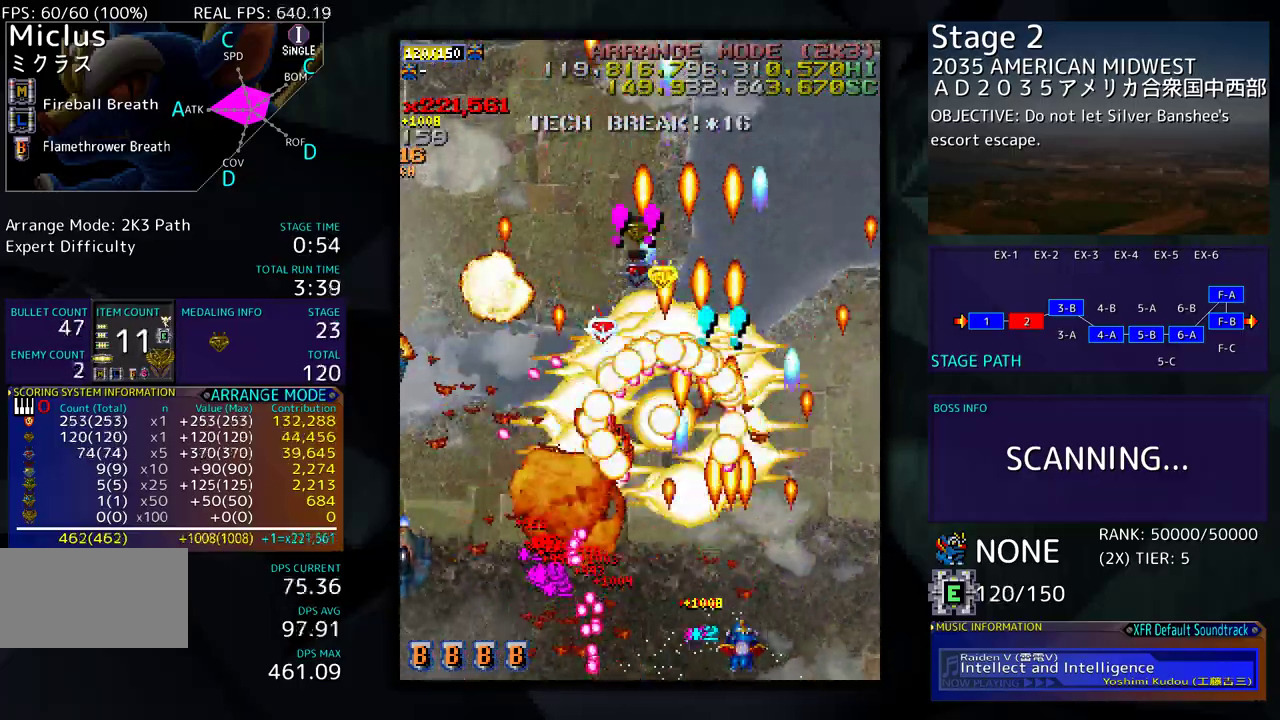
{"buttons": ["DPAD_UP"], "events": [[50, "DPAD_RIGHT", "down"], [250, "DPAD_UP", "down"], [467, "DPAD_RIGHT", "up"]]}
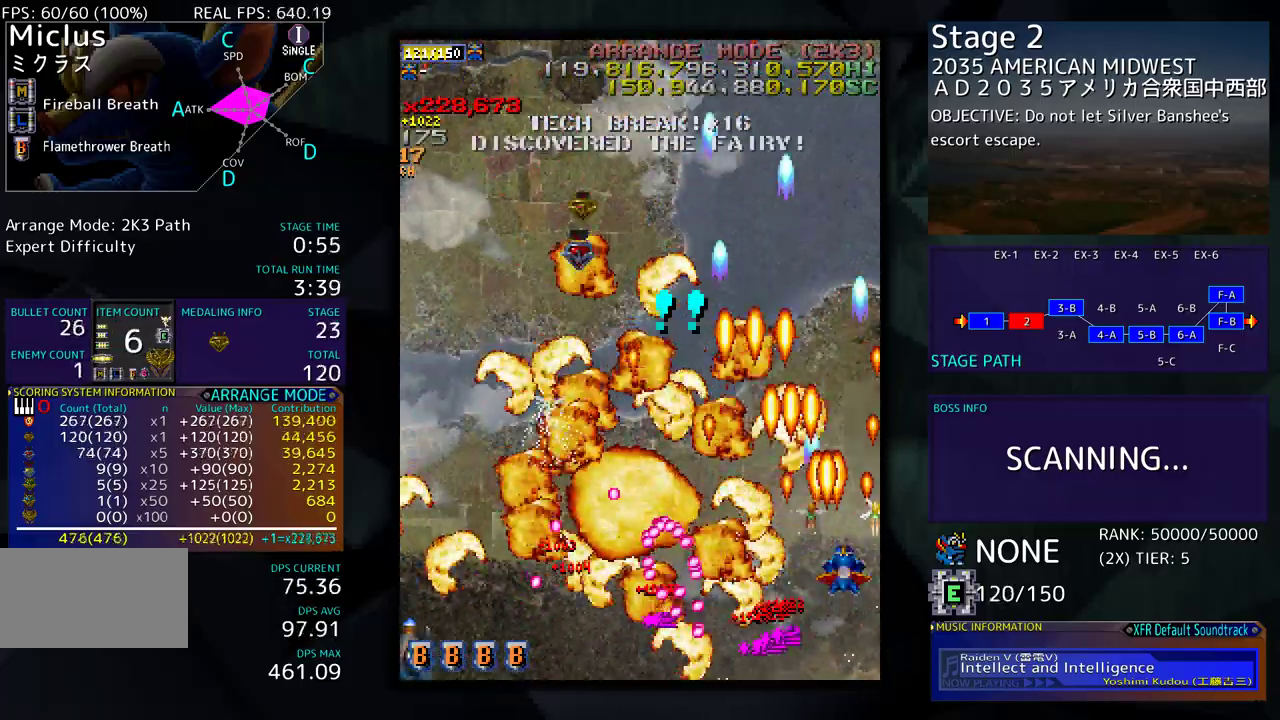
{"buttons": ["DPAD_UP", "DPAD_LEFT"], "events": [[117, "DPAD_LEFT", "down"]]}
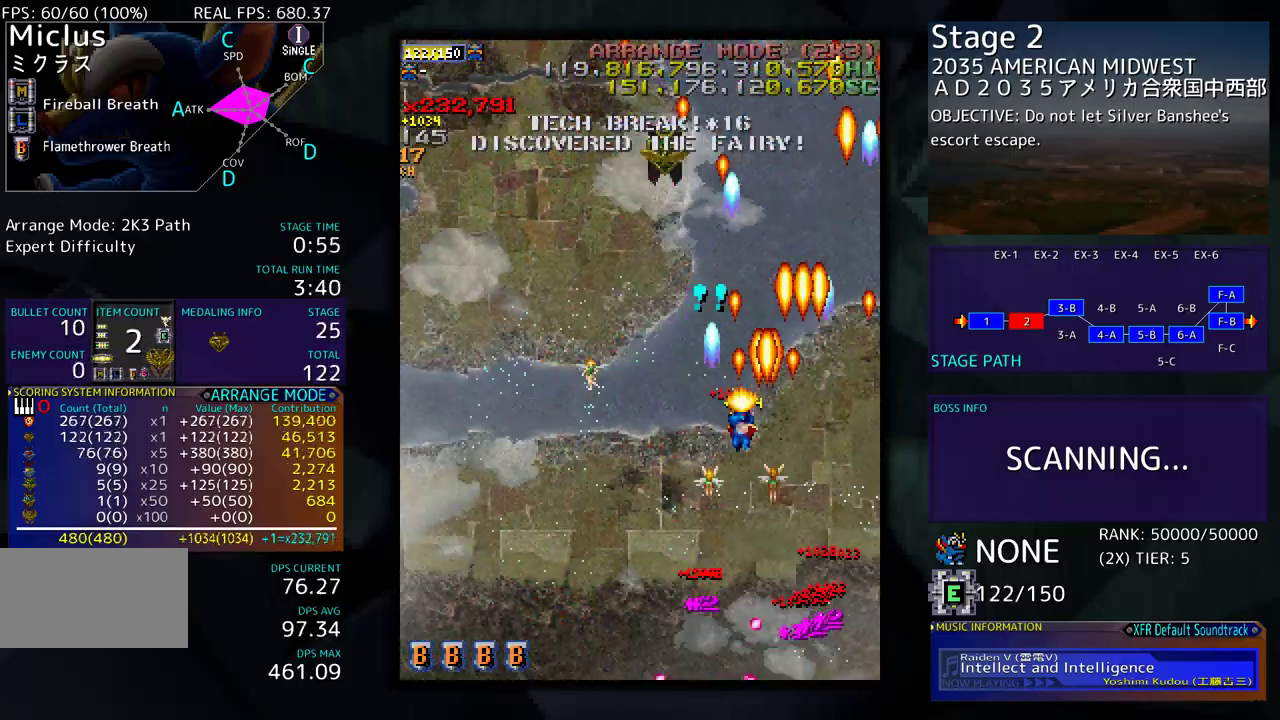
{"buttons": ["DPAD_DOWN"], "events": [[217, "DPAD_LEFT", "up"], [217, "DPAD_UP", "up"], [233, "DPAD_DOWN", "down"], [267, "DPAD_RIGHT", "down"], [383, "DPAD_RIGHT", "up"]]}
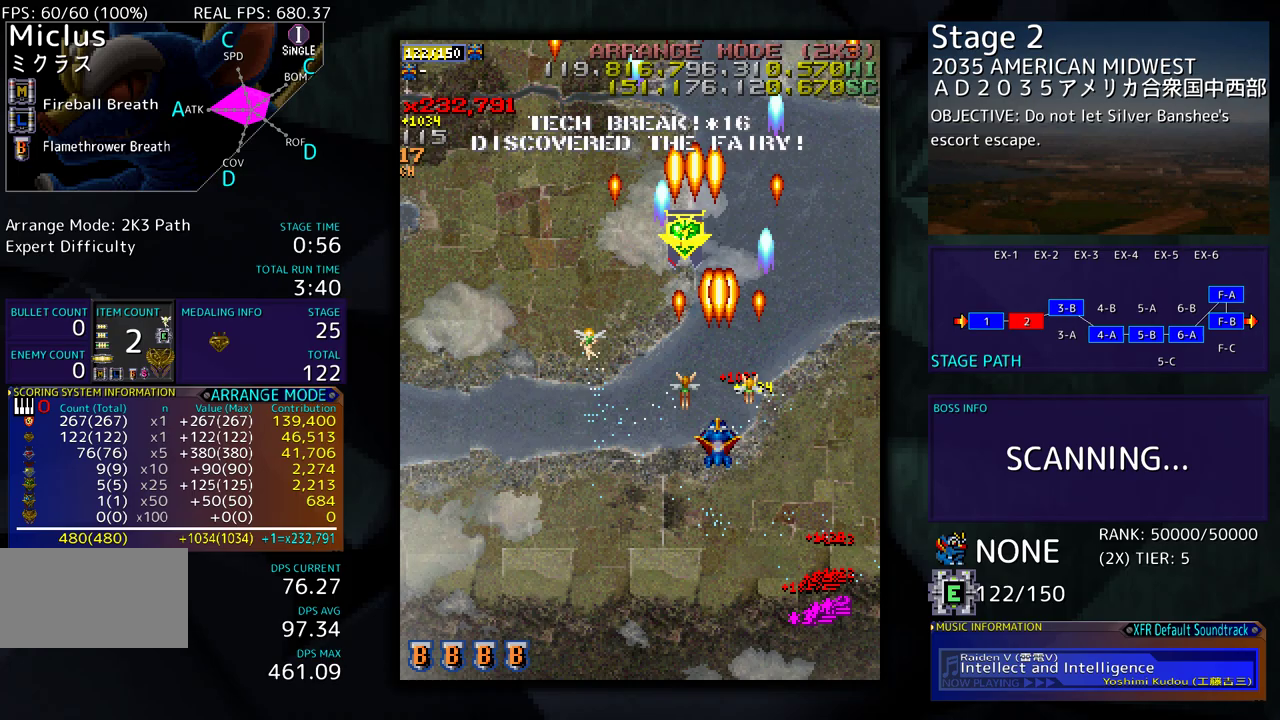
{"buttons": ["DPAD_LEFT"], "events": [[50, "DPAD_LEFT", "down"], [100, "DPAD_DOWN", "up"], [200, "DPAD_DOWN", "down"], [300, "DPAD_DOWN", "up"]]}
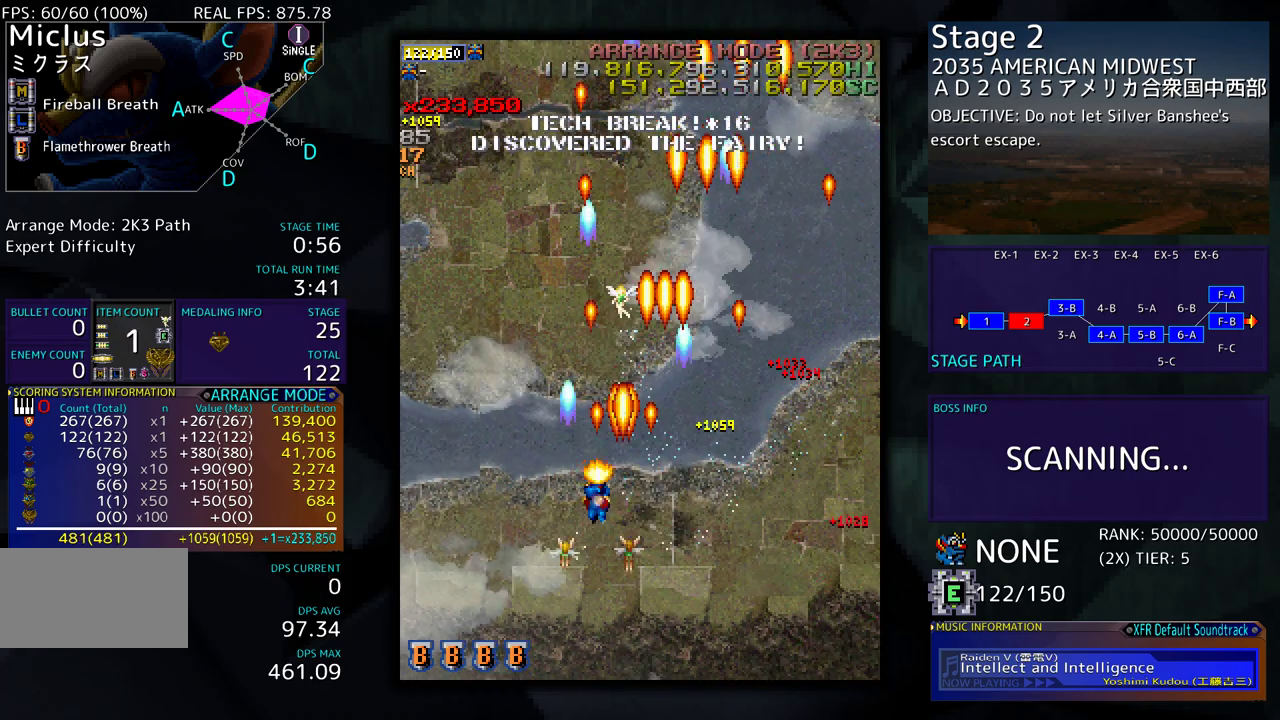
{"buttons": ["DPAD_LEFT"], "events": []}
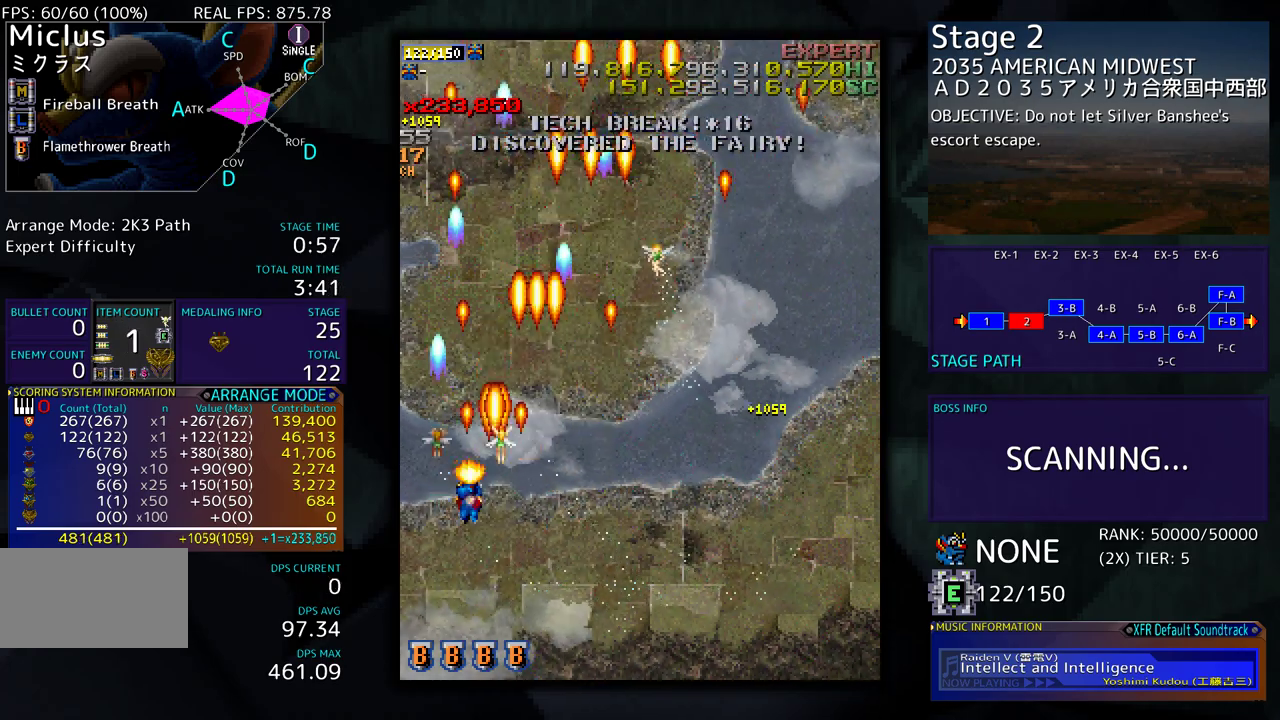
{"buttons": ["DPAD_UP"], "events": [[83, "DPAD_DOWN", "down"], [100, "DPAD_LEFT", "up"], [133, "DPAD_RIGHT", "down"], [150, "DPAD_DOWN", "up"], [500, "DPAD_RIGHT", "up"], [500, "DPAD_UP", "down"]]}
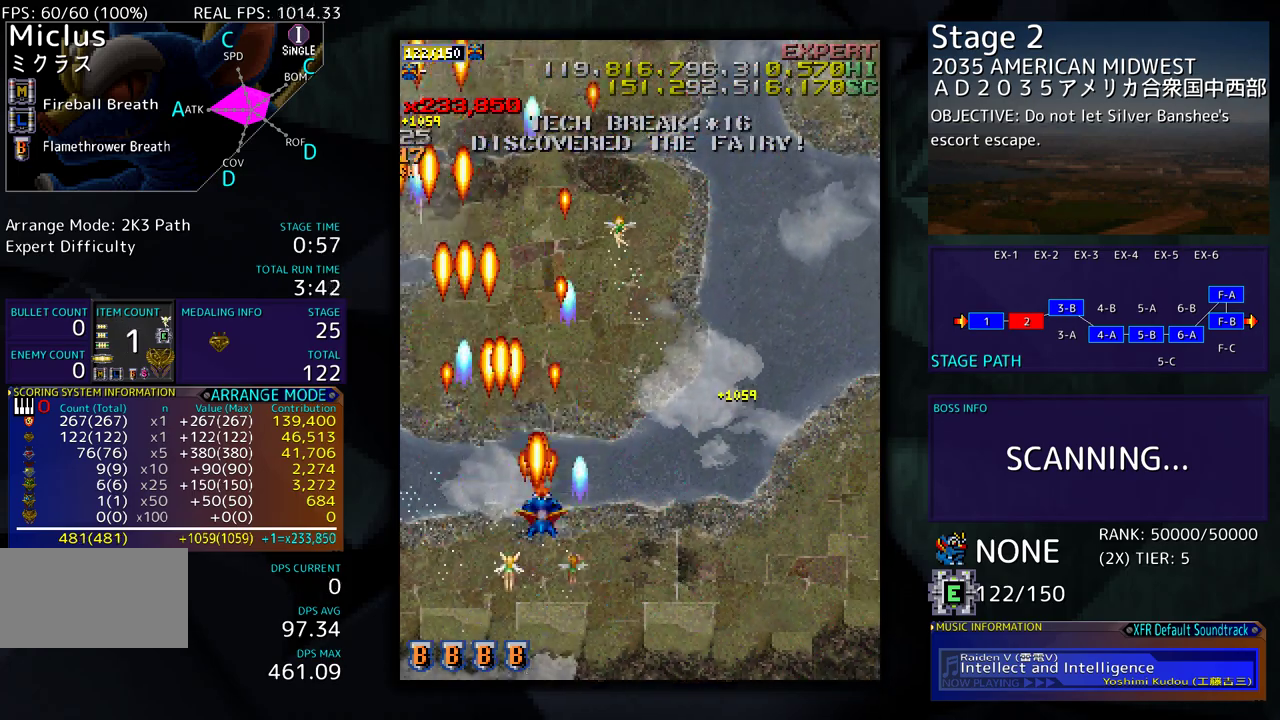
{"buttons": ["DPAD_UP"], "events": [[167, "DPAD_RIGHT", "down"], [167, "DPAD_UP", "up"], [350, "DPAD_RIGHT", "up"], [383, "DPAD_UP", "down"]]}
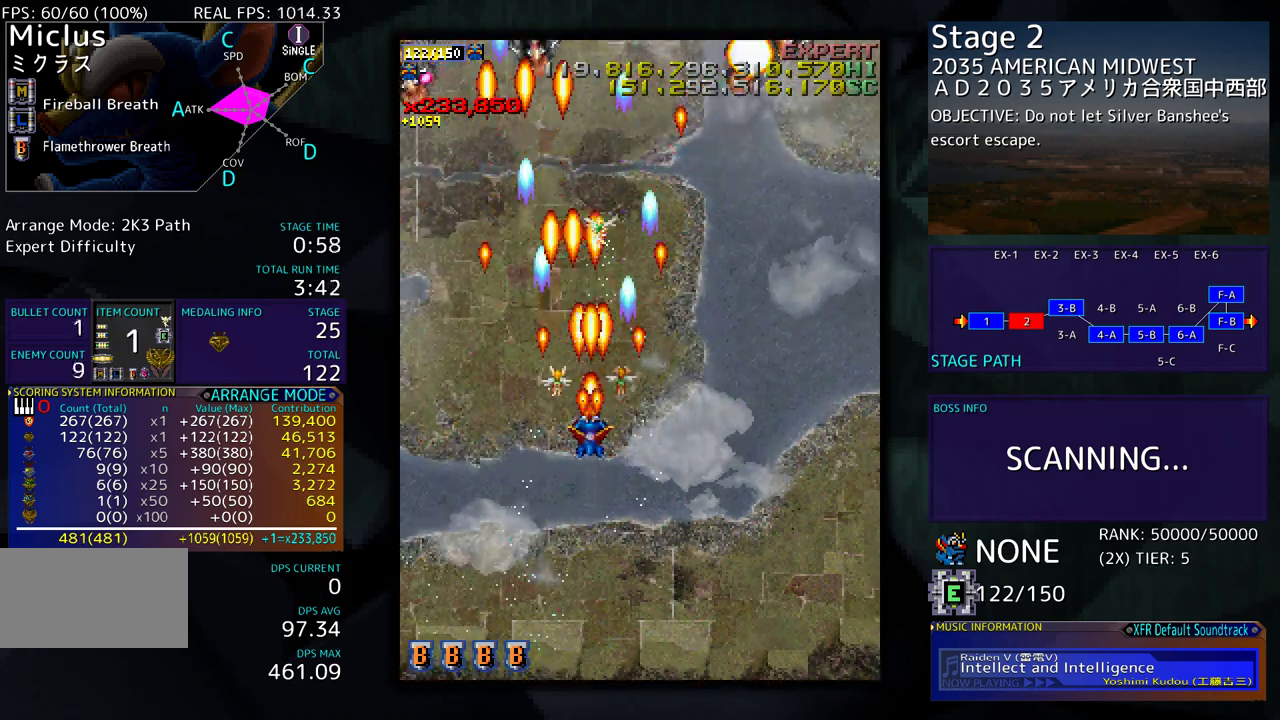
{"buttons": ["DPAD_DOWN", "DPAD_RIGHT"], "events": [[133, "DPAD_UP", "up"], [233, "DPAD_DOWN", "down"], [233, "DPAD_RIGHT", "down"], [283, "DPAD_RIGHT", "up"], [300, "DPAD_LEFT", "down"], [350, "DPAD_DOWN", "up"], [417, "DPAD_DOWN", "down"], [467, "DPAD_LEFT", "up"], [500, "DPAD_RIGHT", "down"]]}
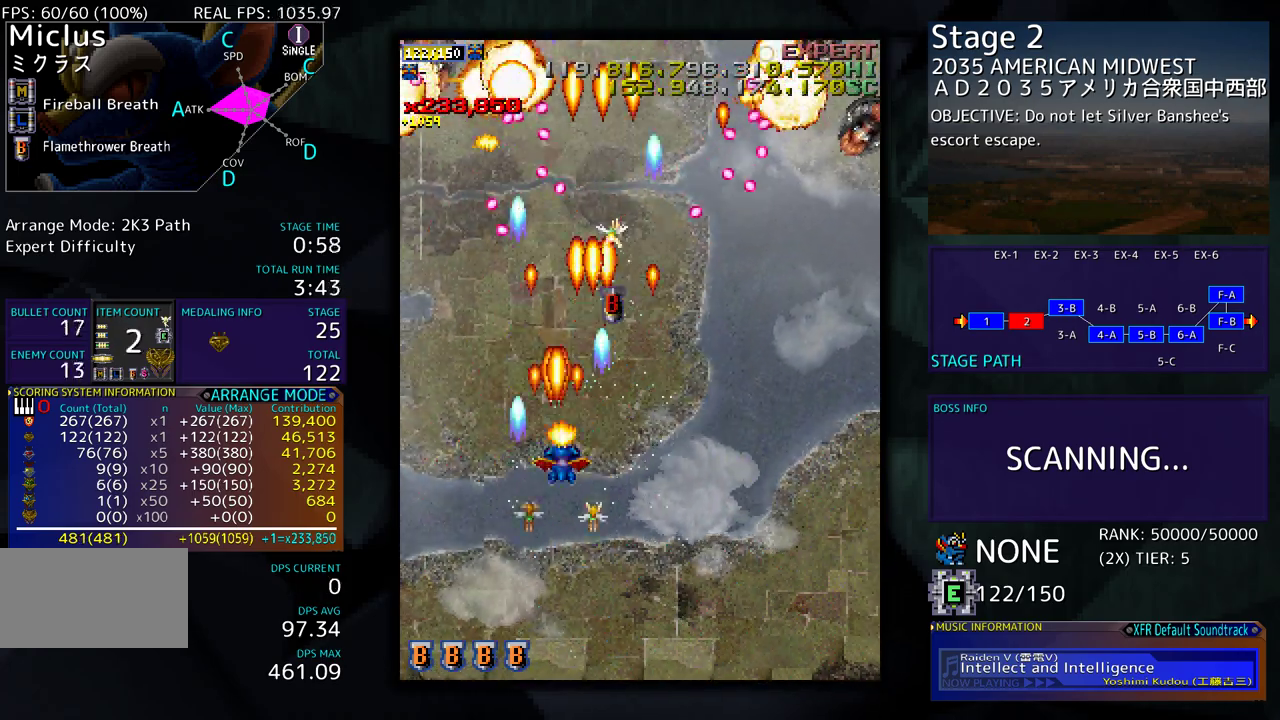
{"buttons": ["DPAD_RIGHT"], "events": [[433, "DPAD_DOWN", "up"]]}